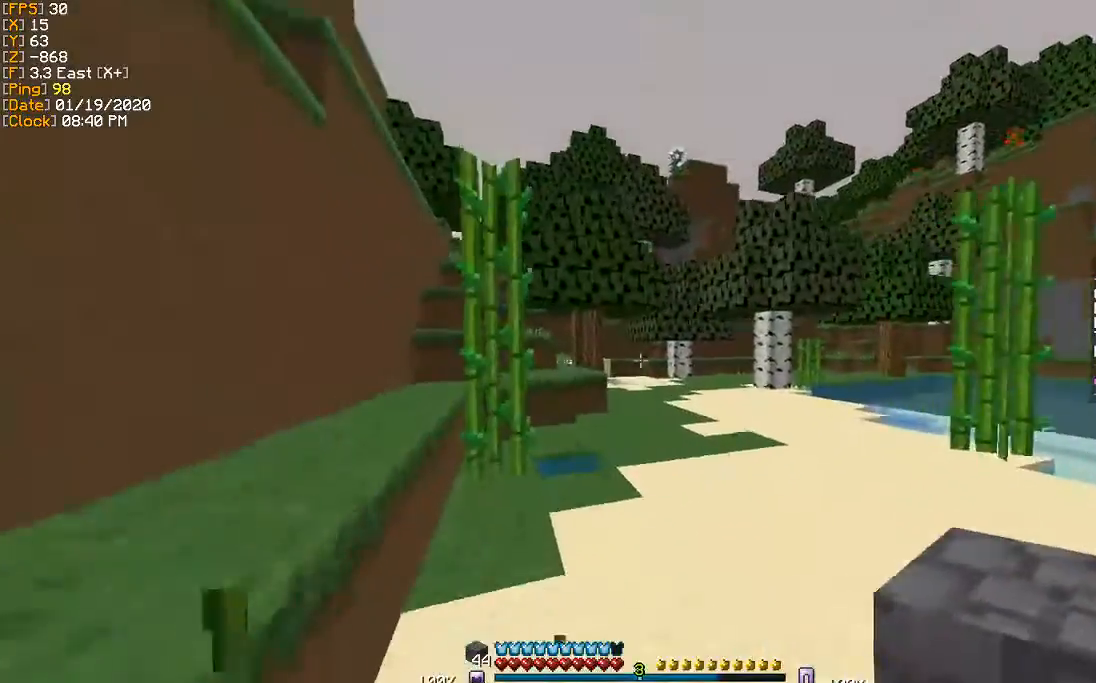
Gameplay with keyboard; each line is a JSON object with the keys held at the frame after it. "events" lists presses ("down") and releases ("up") of "a", "d", "s" and "w" between this image and that frame as [ms after this image, input, new state], when the widget could be followed in between. No other keys are recorded. Mouse input is not recorded.
{"keys": ["w"], "events": [[67, "a", "up"], [334, "d", "down"], [434, "d", "up"]]}
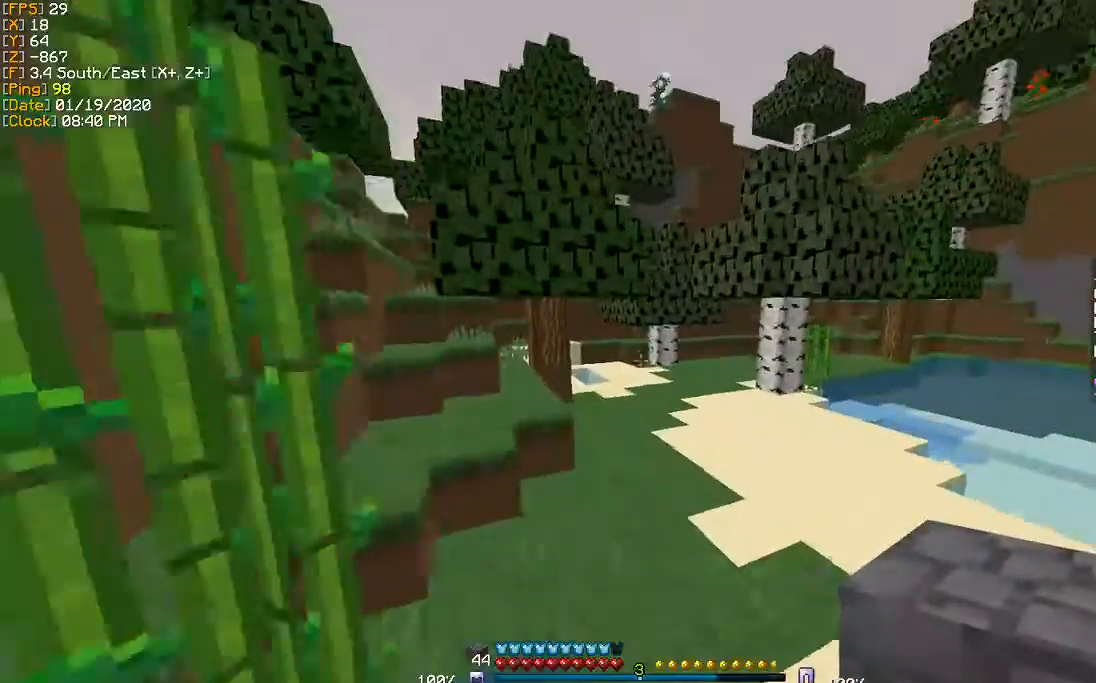
{"keys": ["w"], "events": []}
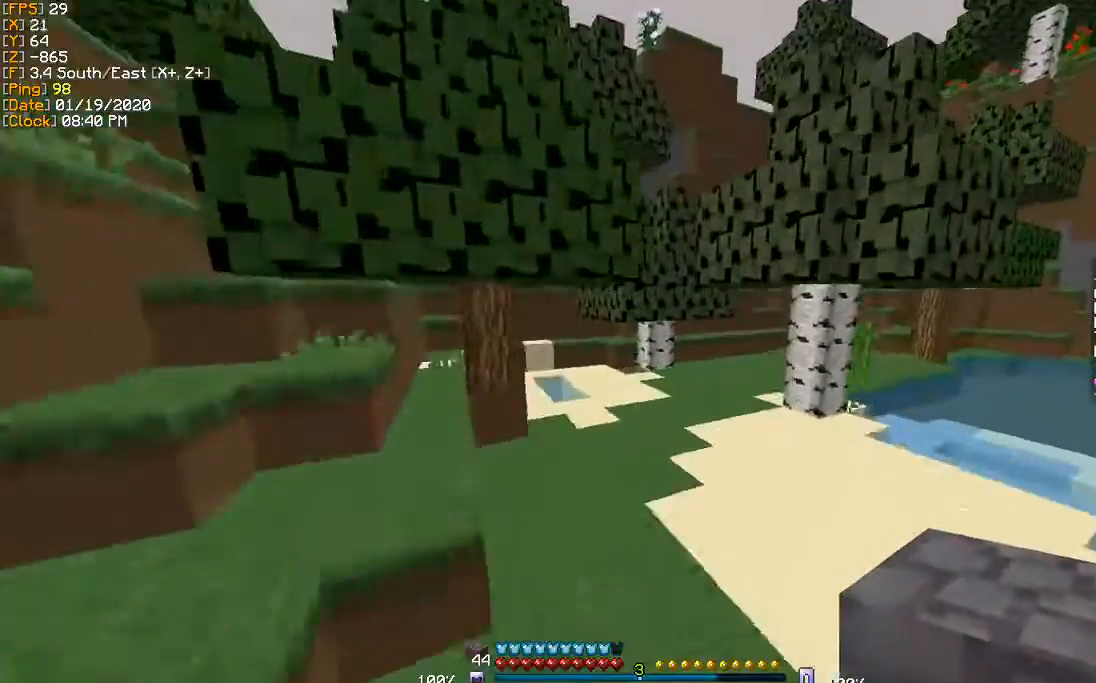
{"keys": ["w"], "events": []}
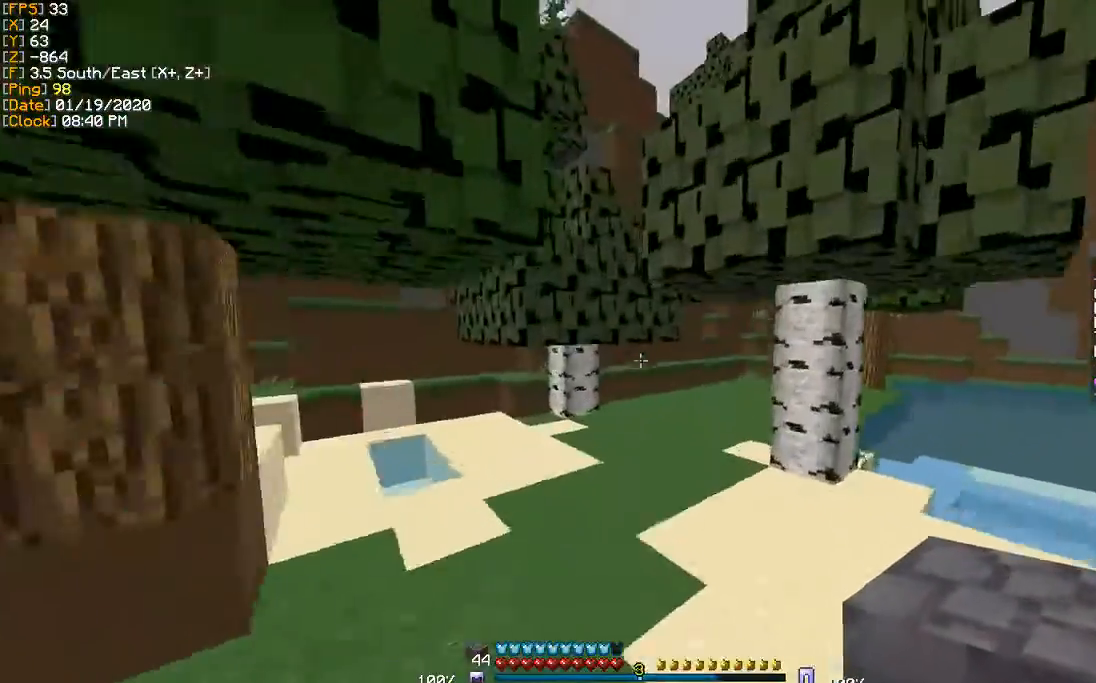
{"keys": ["w"], "events": [[133, "d", "down"], [233, "d", "up"]]}
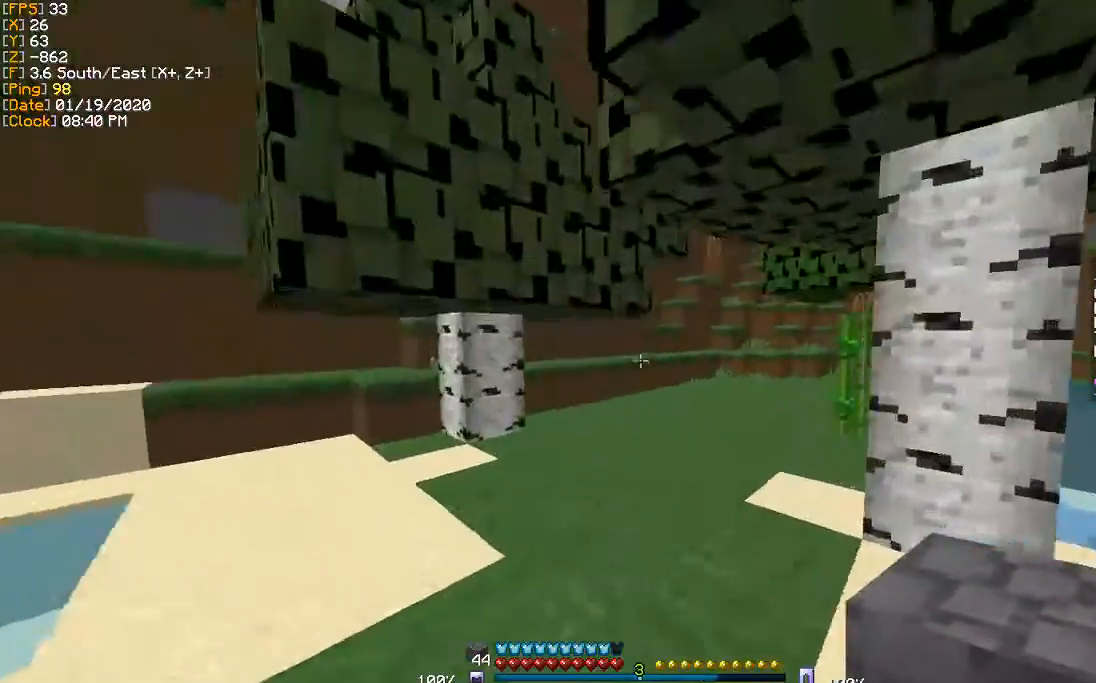
{"keys": ["w"], "events": [[167, "d", "down"], [434, "d", "up"]]}
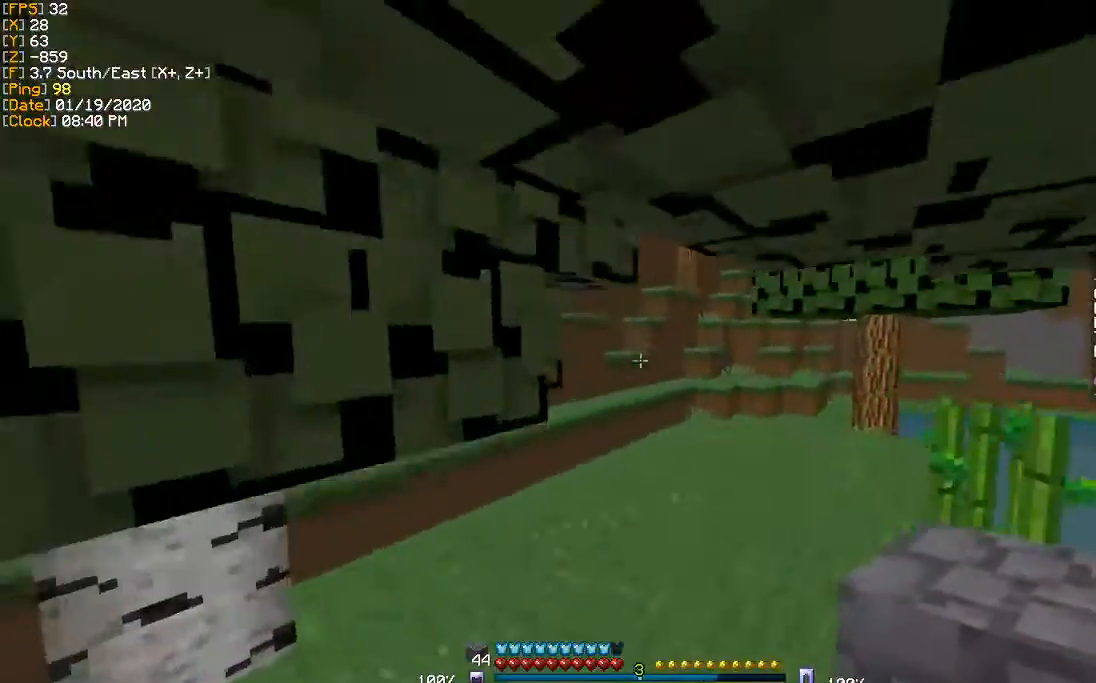
{"keys": ["w"], "events": []}
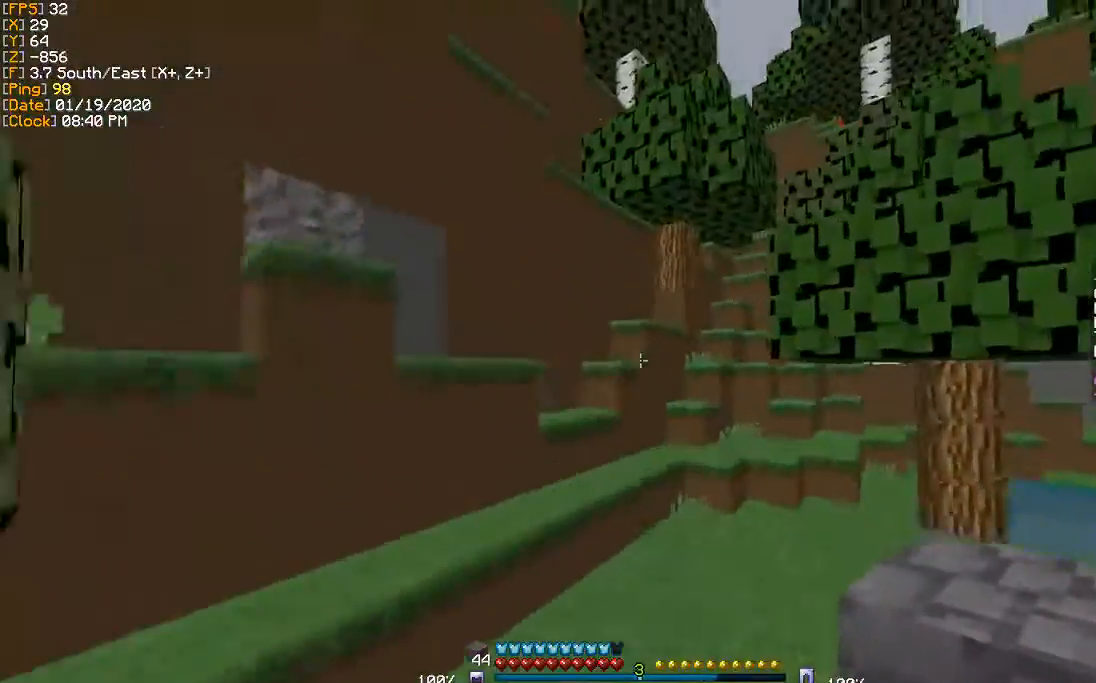
{"keys": ["w"], "events": [[367, "a", "down"], [434, "a", "up"]]}
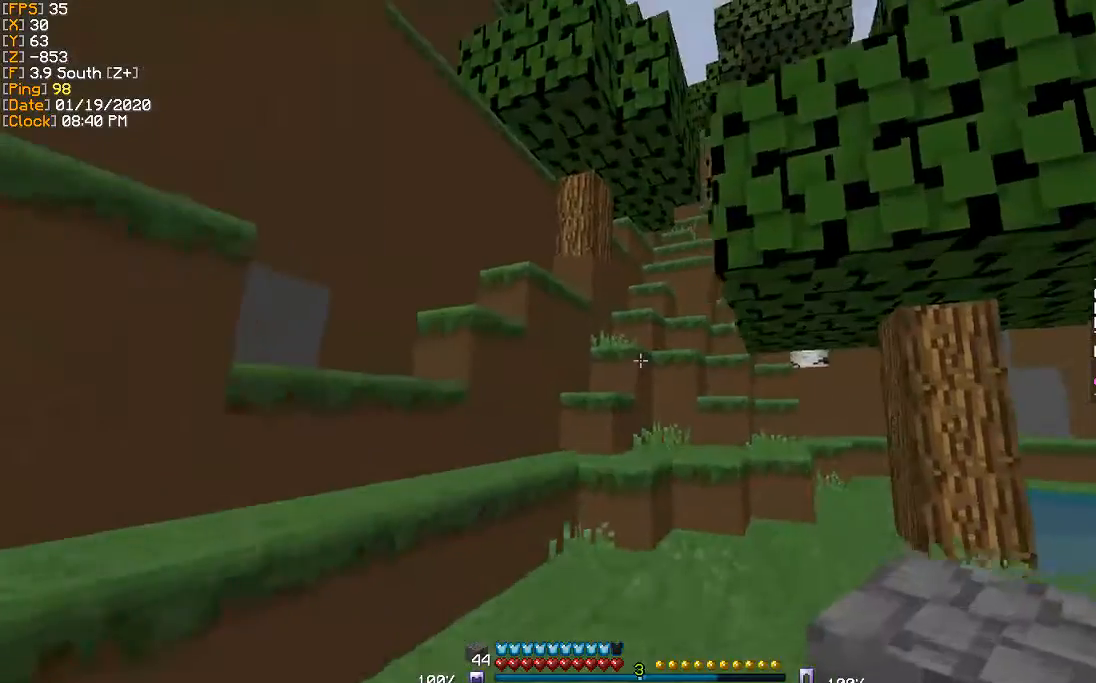
{"keys": ["w"], "events": []}
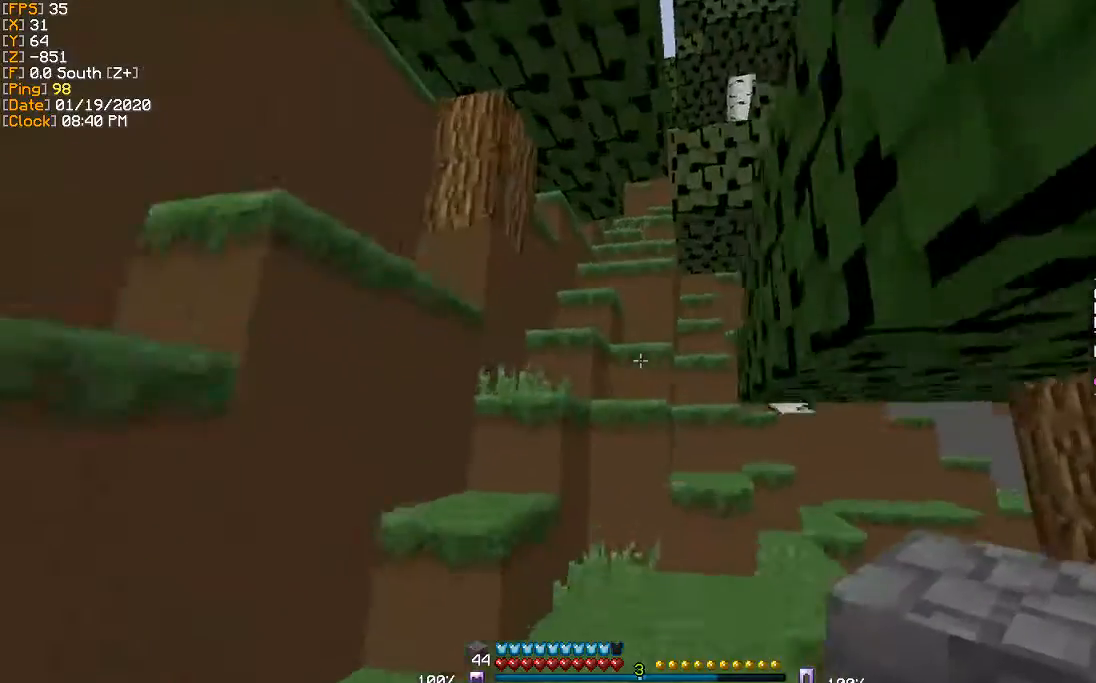
{"keys": ["d", "w"], "events": [[467, "d", "down"]]}
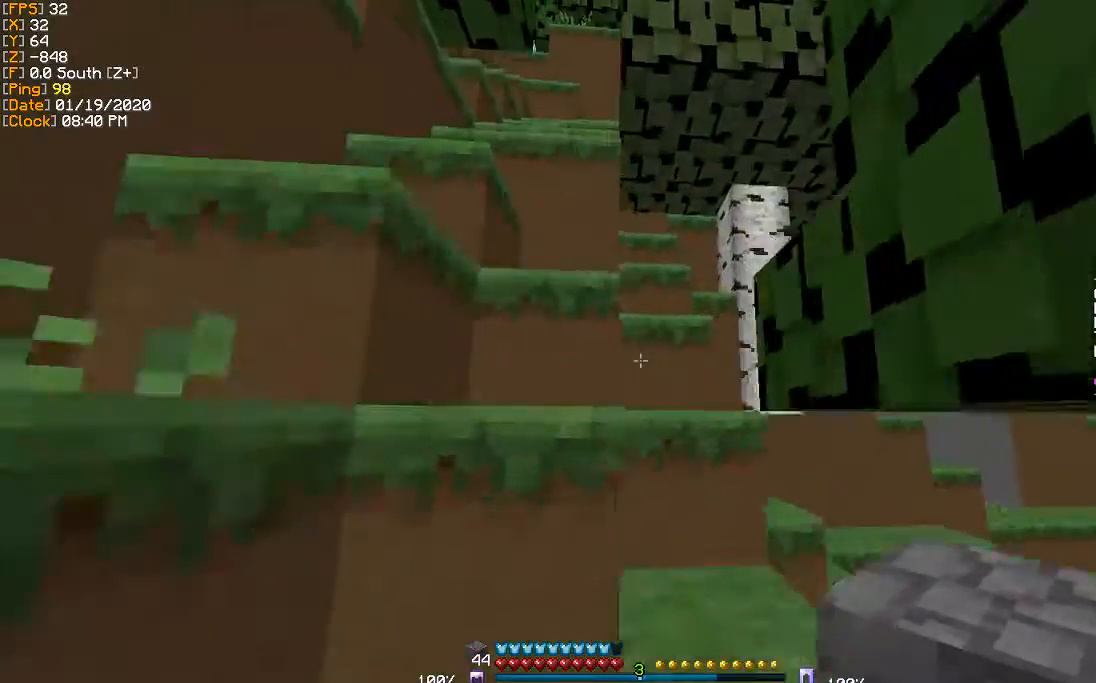
{"keys": ["a", "w"], "events": [[233, "a", "down"], [233, "d", "up"]]}
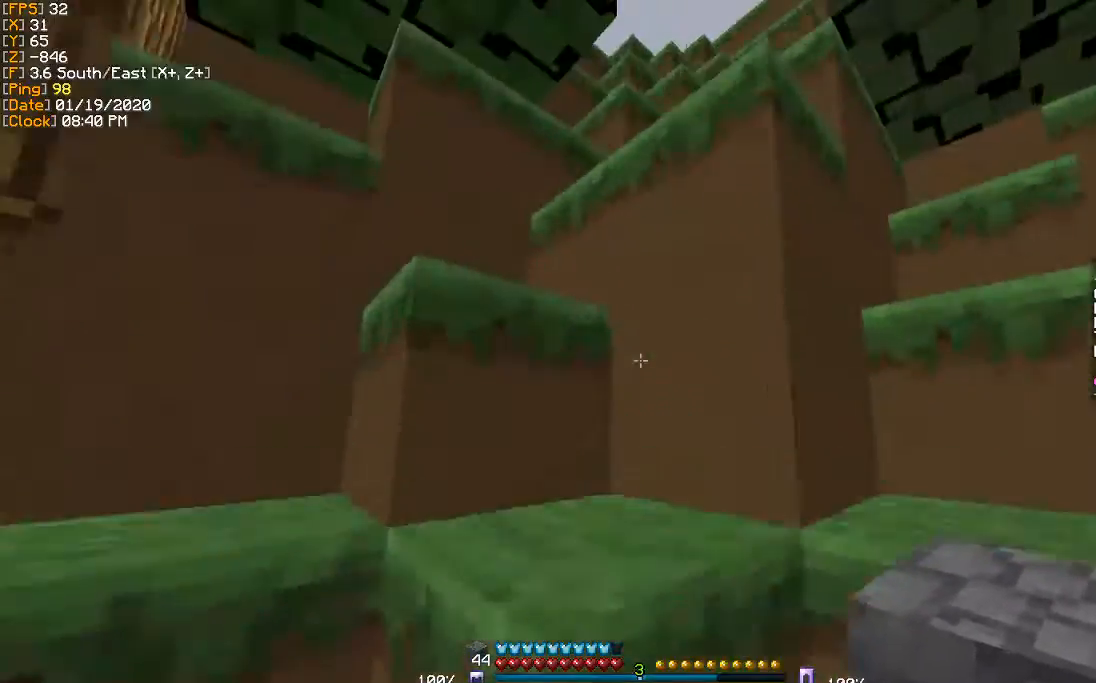
{"keys": ["d", "w"], "events": [[267, "a", "up"], [434, "d", "down"]]}
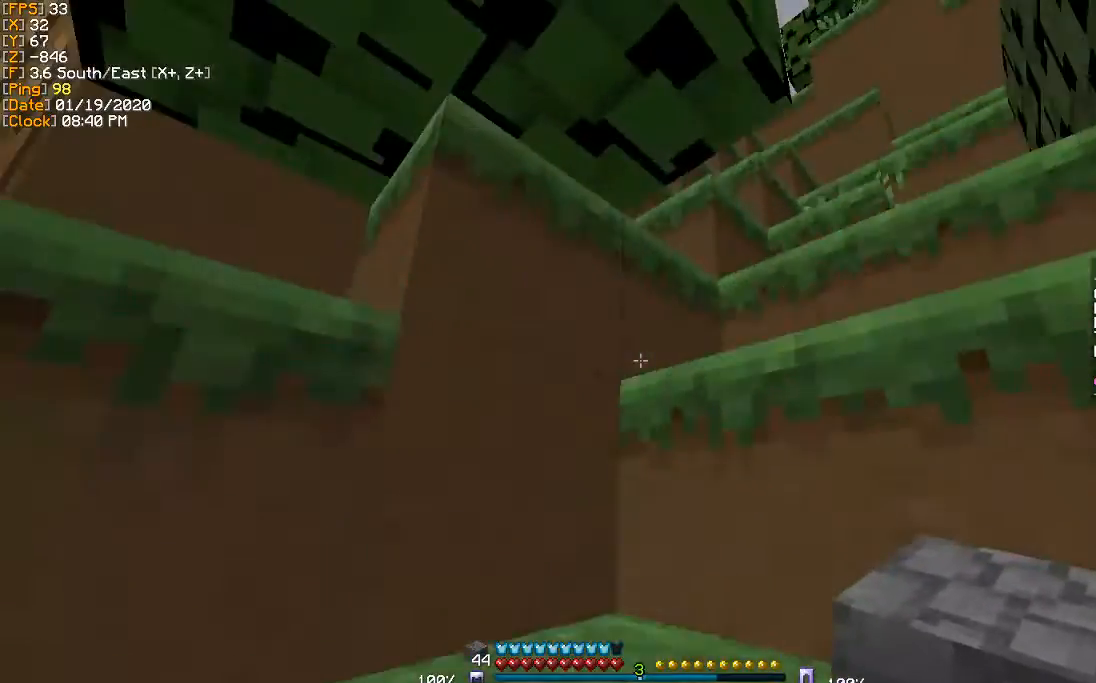
{"keys": ["d", "w"], "events": [[200, "d", "up"], [267, "a", "down"], [433, "a", "up"], [467, "d", "down"]]}
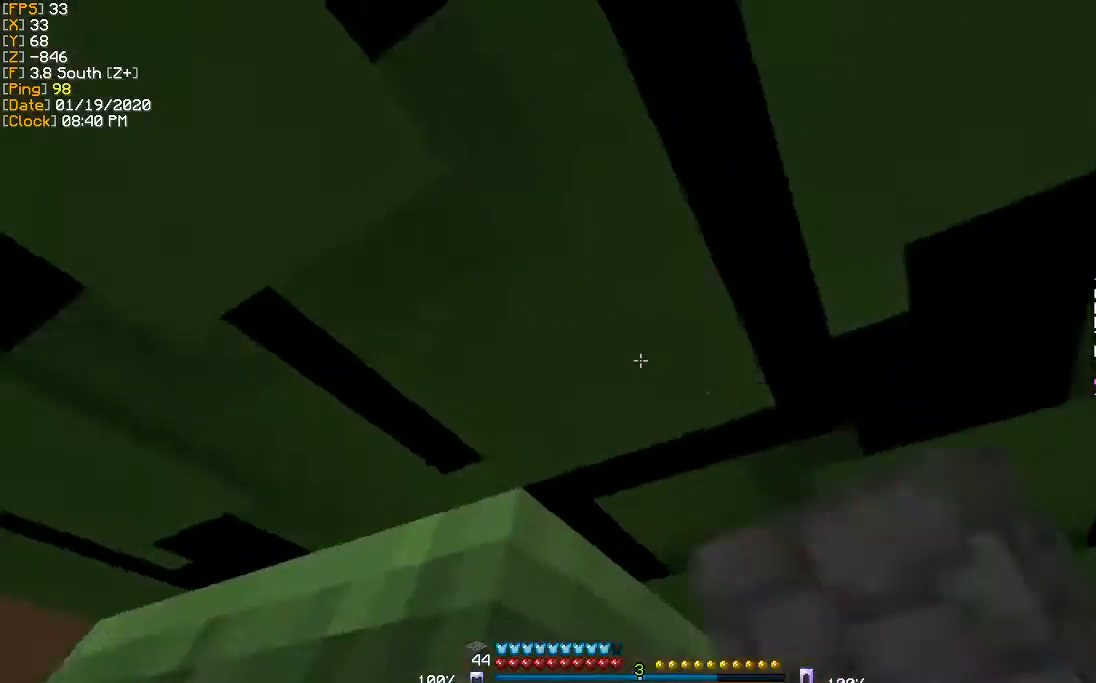
{"keys": ["w"], "events": [[200, "d", "up"], [234, "w", "up"], [501, "w", "down"]]}
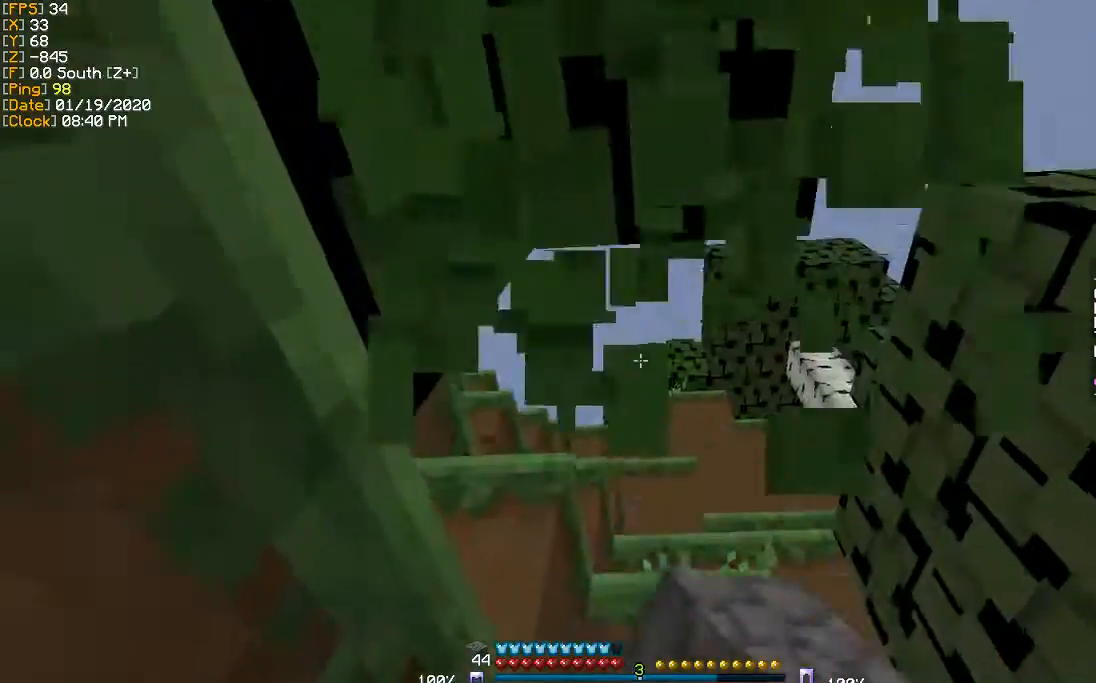
{"keys": ["w"], "events": []}
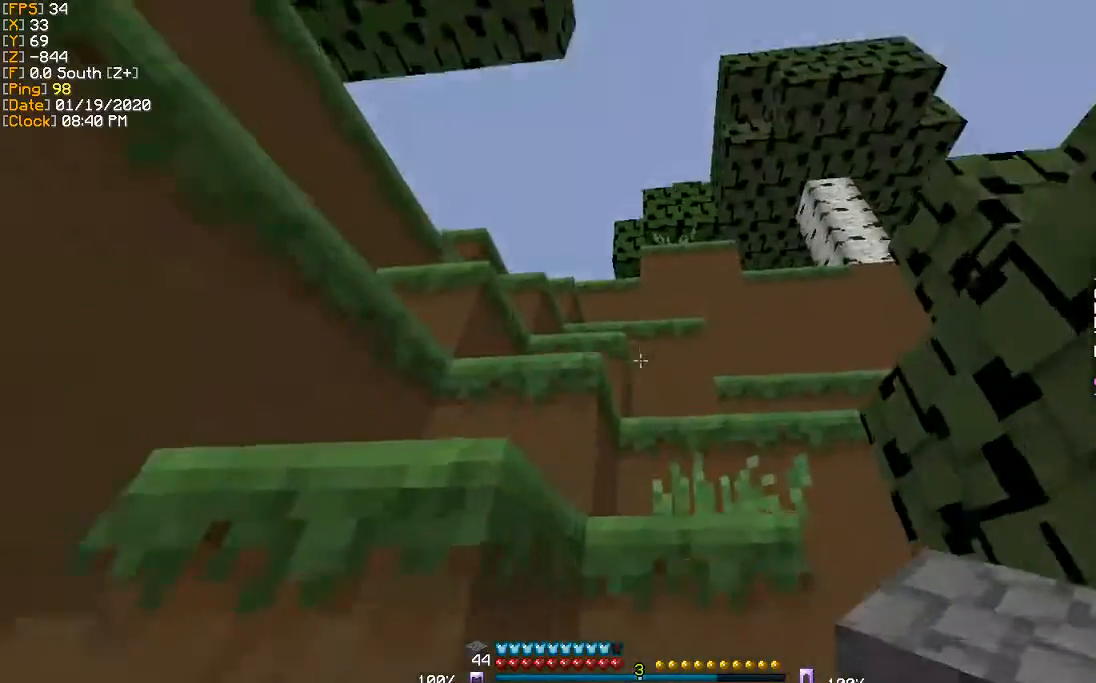
{"keys": ["d", "w"], "events": [[434, "d", "down"]]}
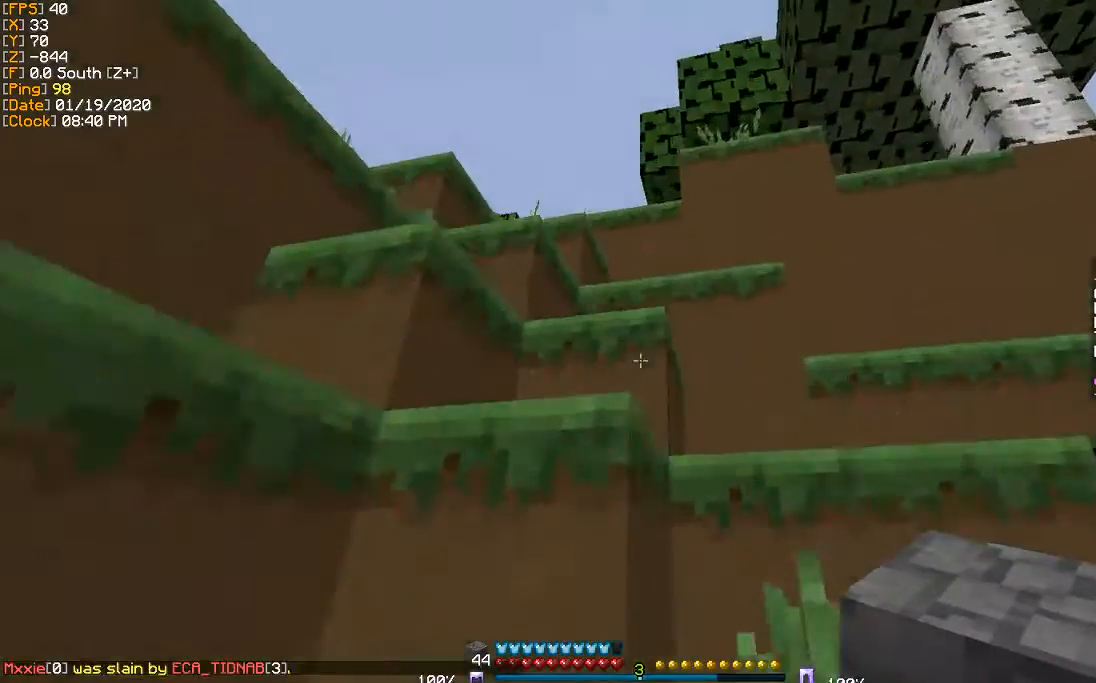
{"keys": ["d", "w"], "events": [[201, "d", "up"], [367, "d", "down"]]}
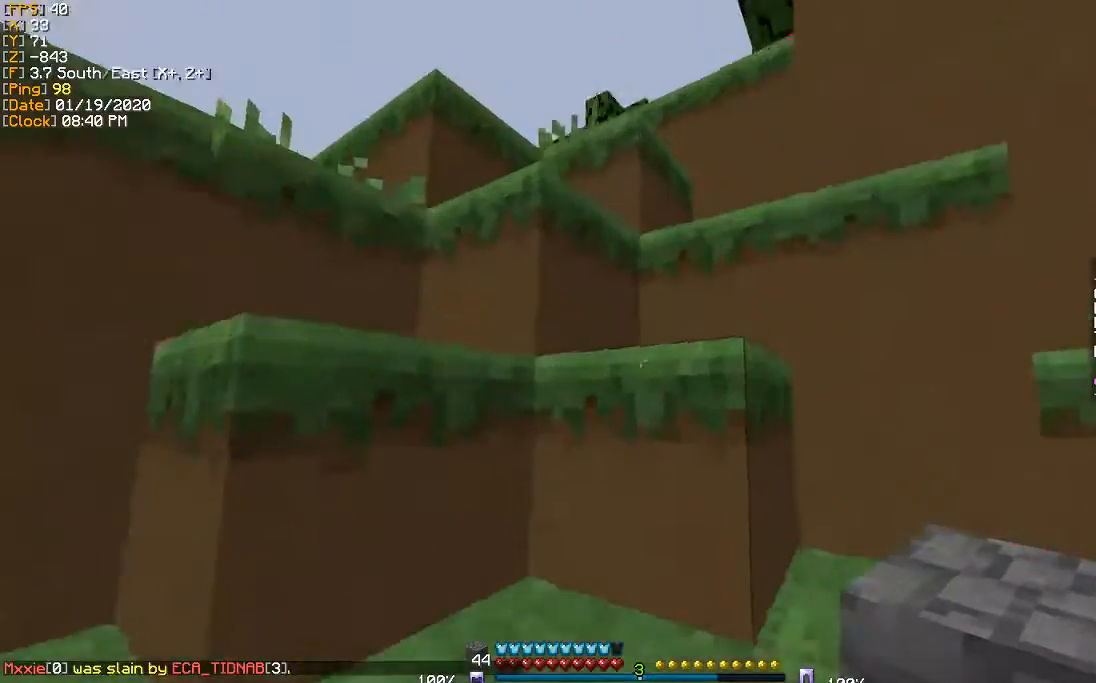
{"keys": ["a", "w"], "events": [[100, "d", "up"], [367, "a", "down"]]}
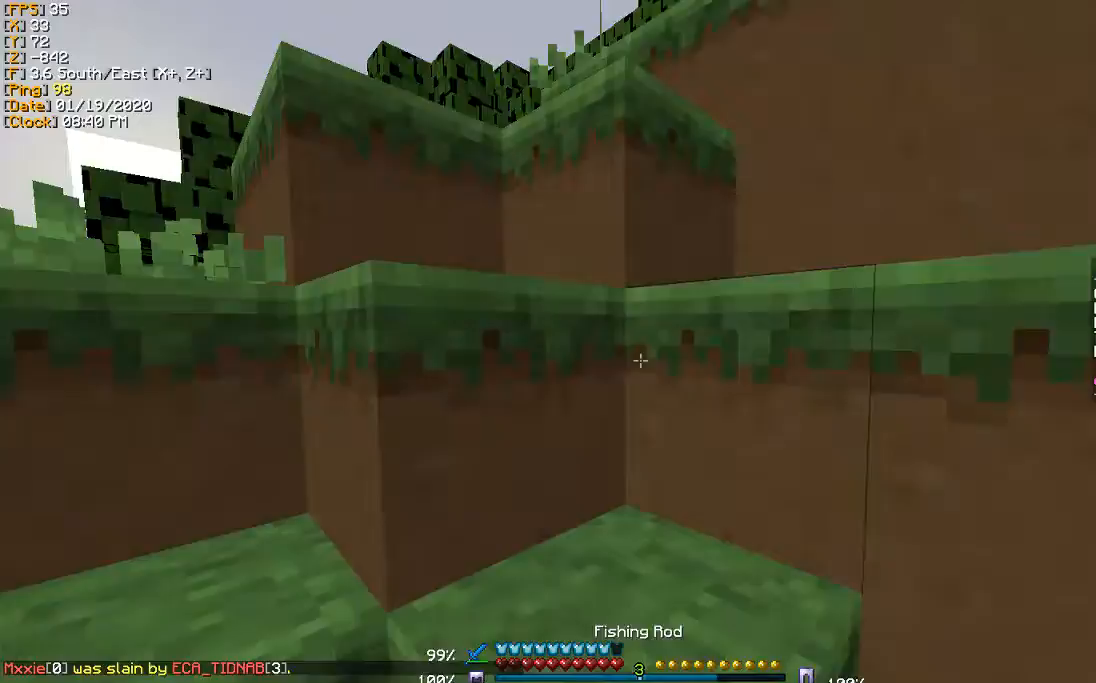
{"keys": ["w"], "events": [[100, "a", "up"], [334, "d", "down"], [501, "d", "up"]]}
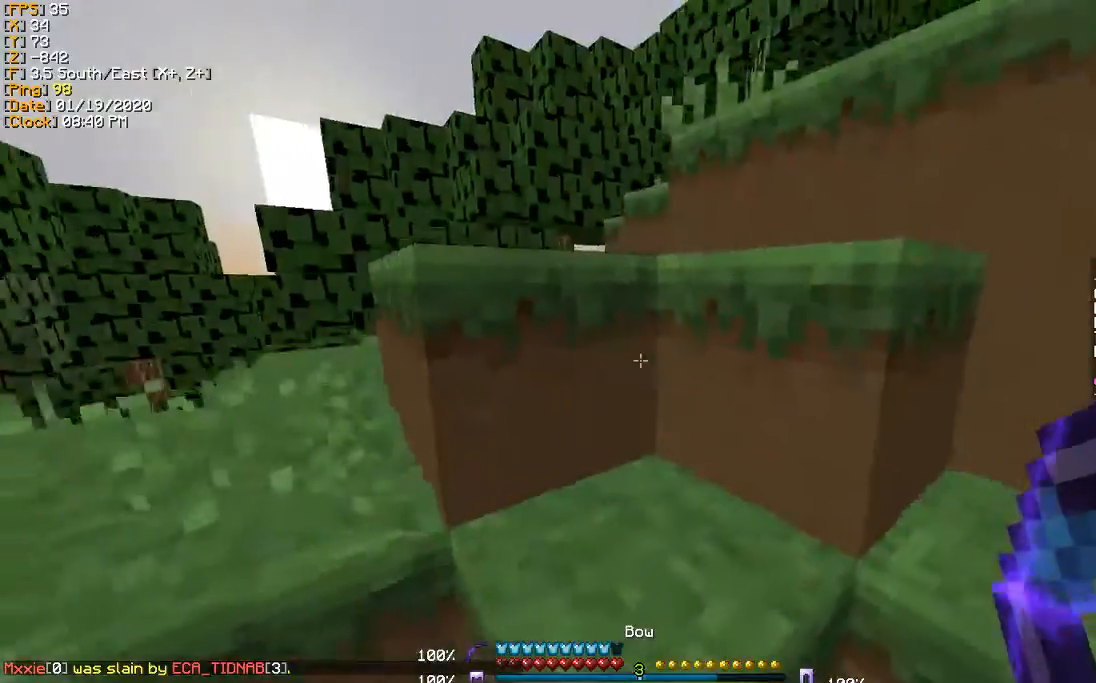
{"keys": ["w"], "events": [[233, "a", "down"], [367, "a", "up"]]}
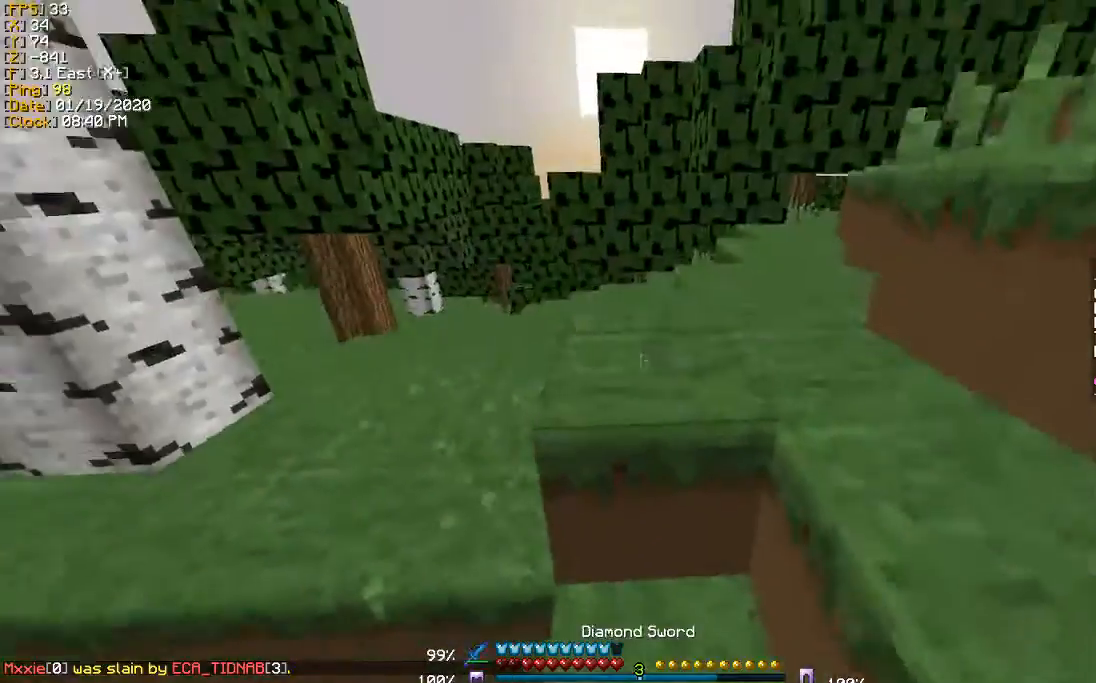
{"keys": ["w"], "events": [[201, "a", "down"], [367, "a", "up"]]}
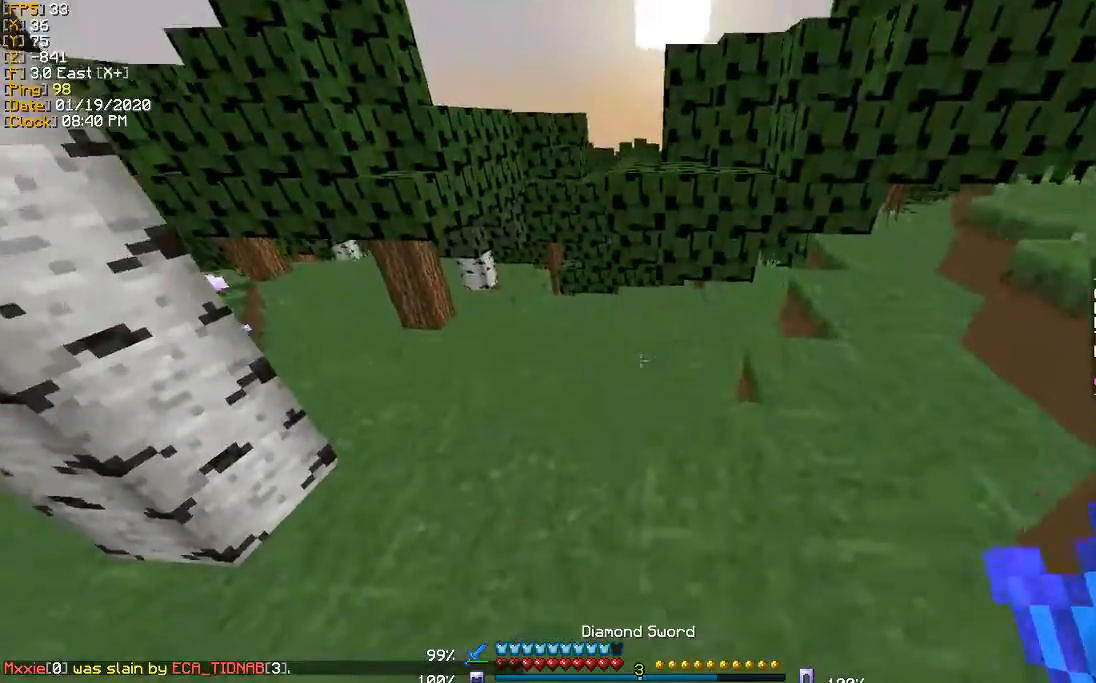
{"keys": ["a", "w"], "events": [[500, "a", "down"]]}
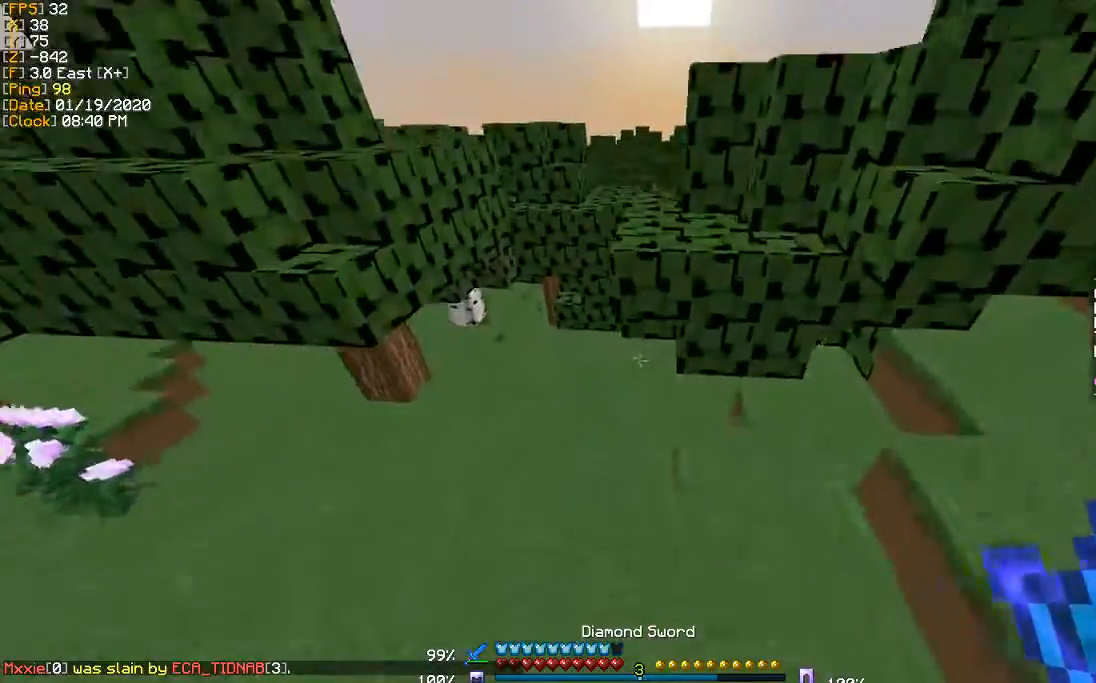
{"keys": ["w"], "events": [[467, "a", "up"]]}
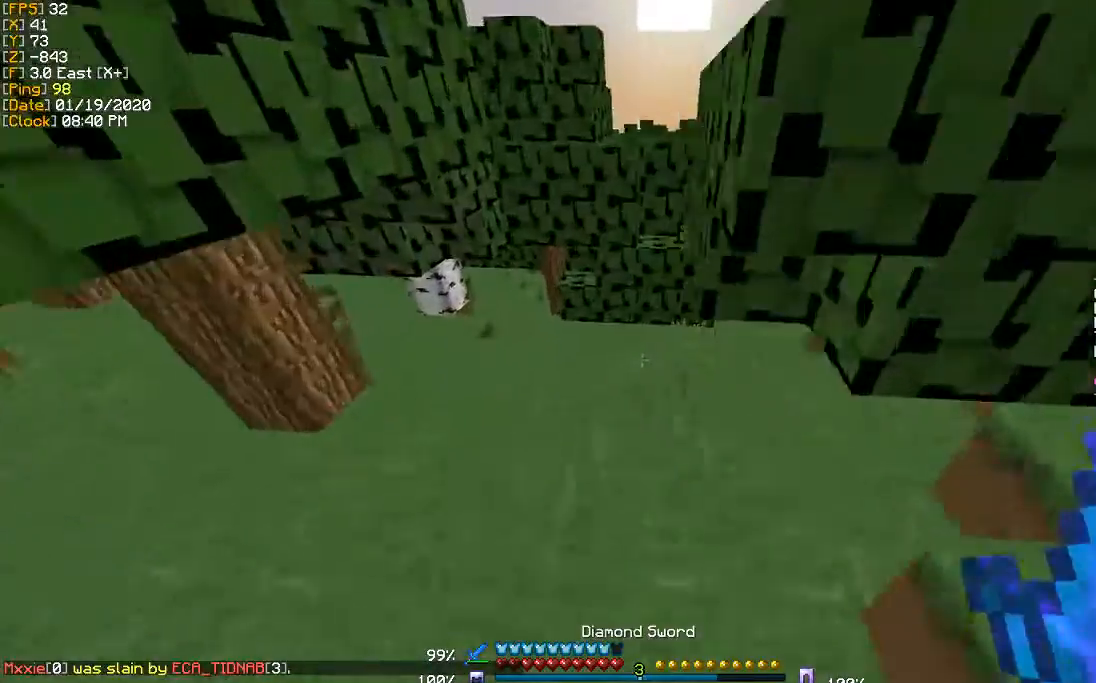
{"keys": ["w"], "events": []}
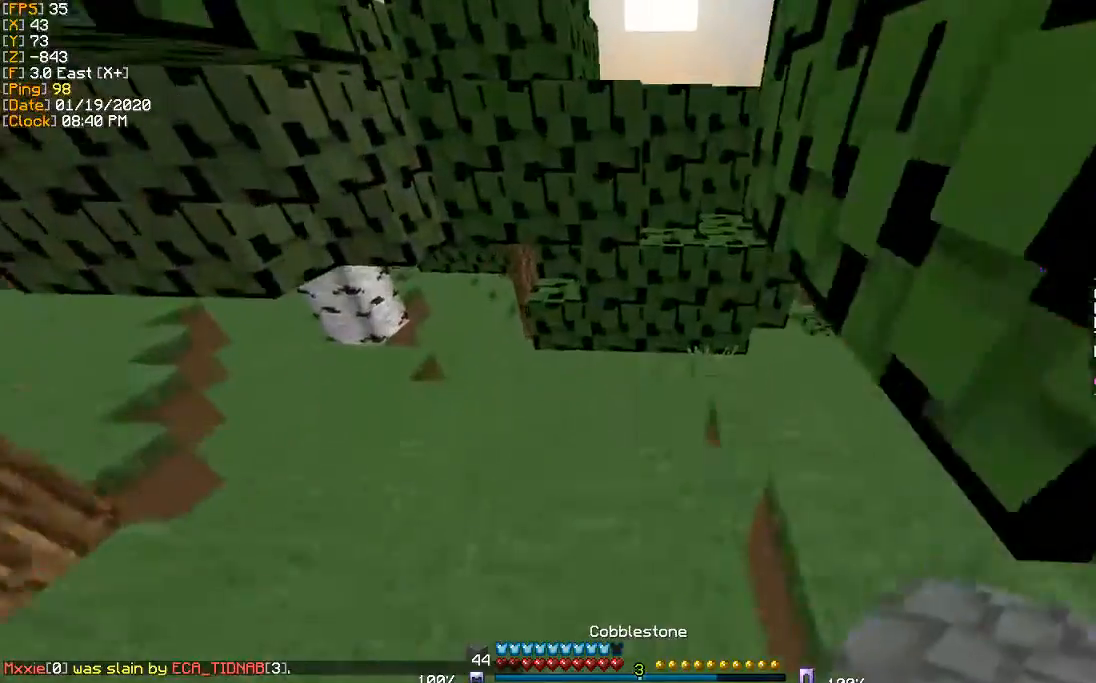
{"keys": ["d", "w"], "events": [[434, "d", "down"]]}
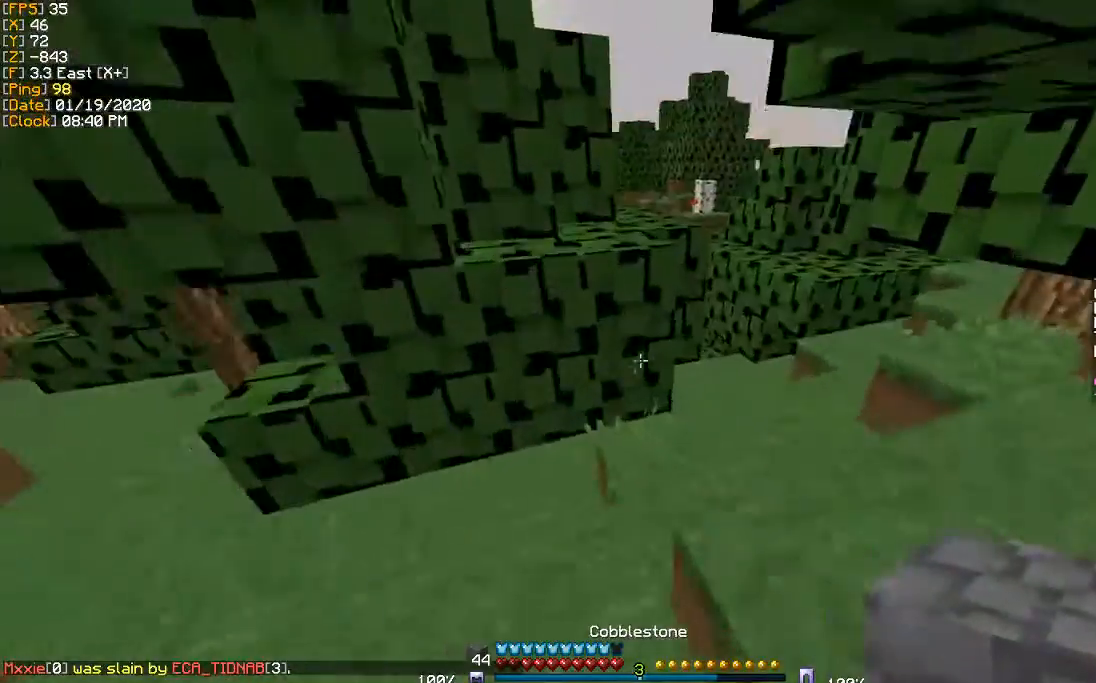
{"keys": ["d", "w"], "events": [[200, "d", "up"], [500, "d", "down"]]}
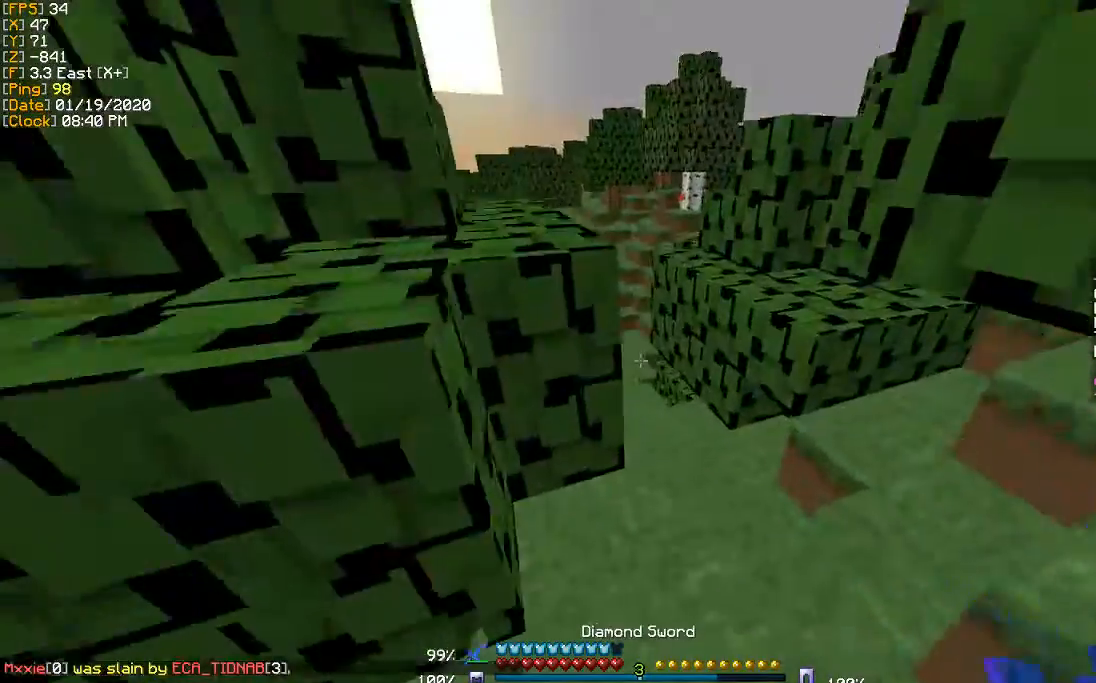
{"keys": ["w"], "events": [[100, "d", "up"], [267, "d", "down"], [434, "d", "up"]]}